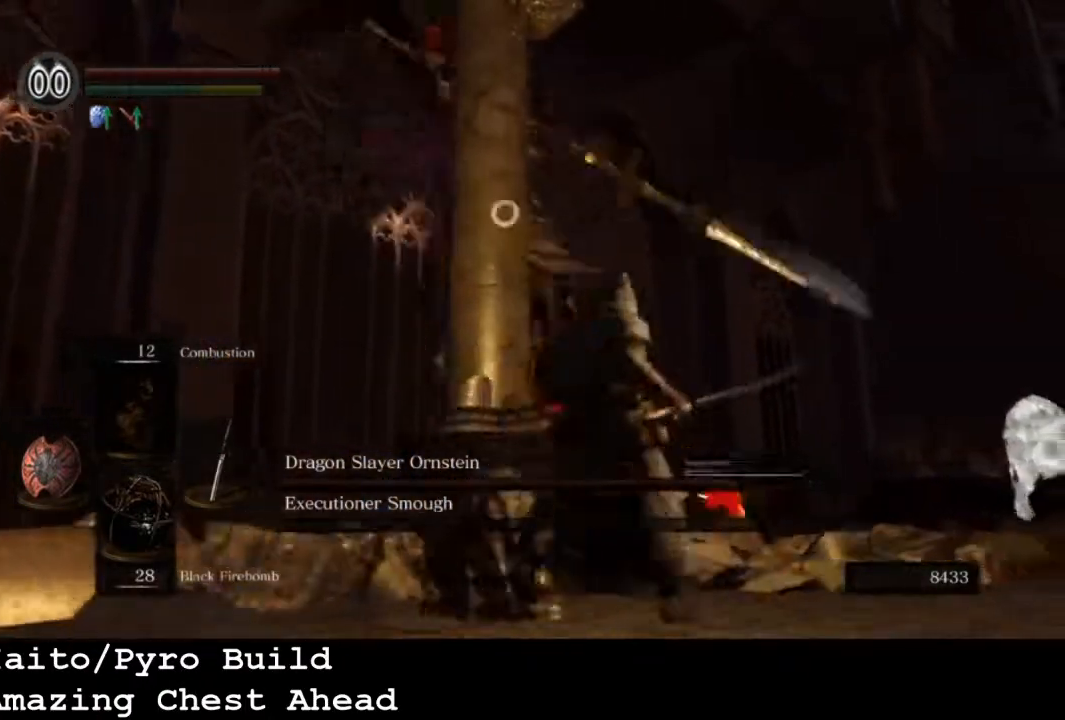
Gameplay with a controller (PlayStation layout); each line is a JSON object with the inputs held at the frame after it. "events" lists button and stick changes between this image and that frame as [ms after this image, input, new state], when the widget could be followed in between.
{"buttons": [], "left_stick": "up", "right_stick": "center", "events": [[400, "left_stick", "up"], [500, "L1", "up"]]}
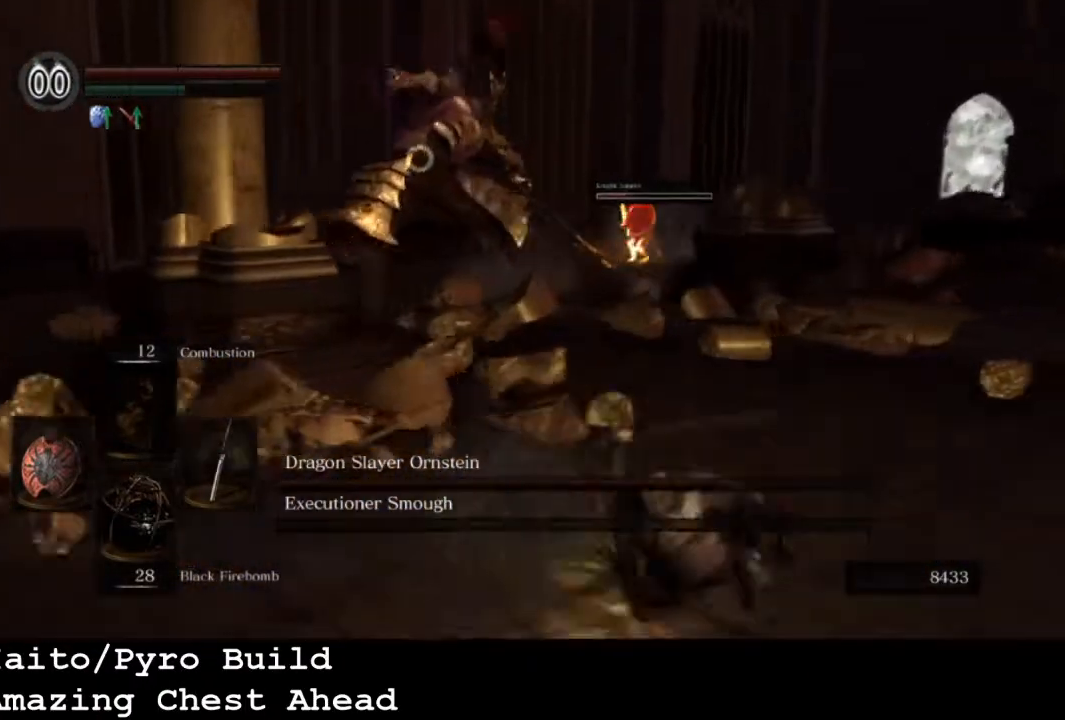
{"buttons": [], "left_stick": "up", "right_stick": "center", "events": []}
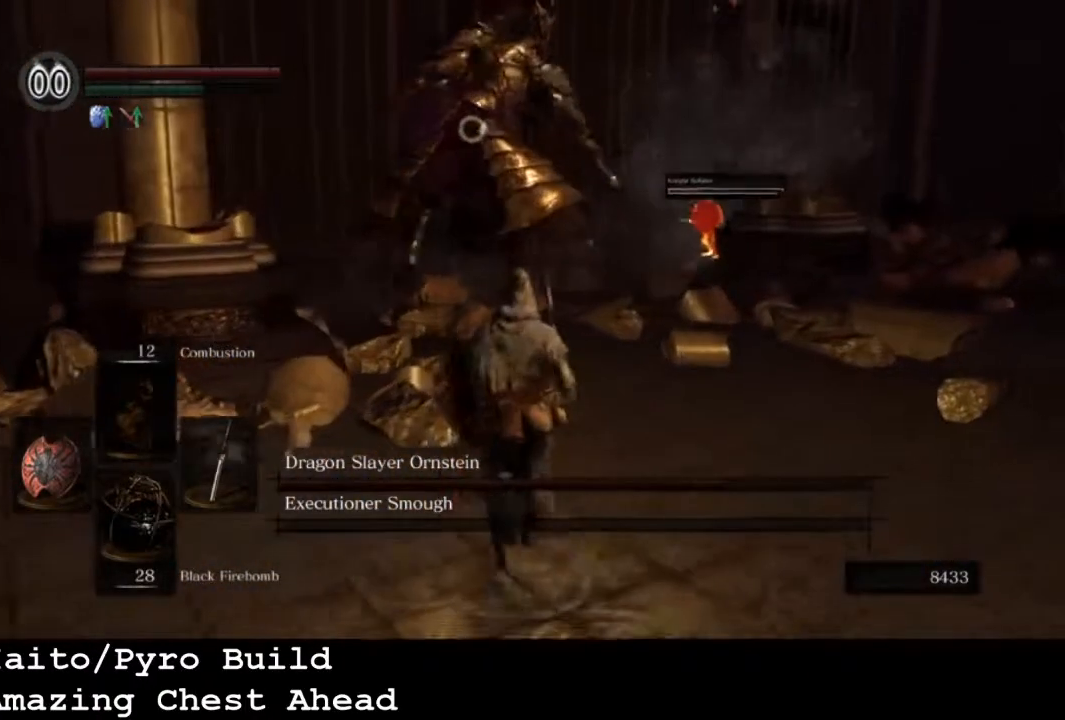
{"buttons": [], "left_stick": "up", "right_stick": "center", "events": [[267, "SQUARE", "down"], [400, "SQUARE", "up"]]}
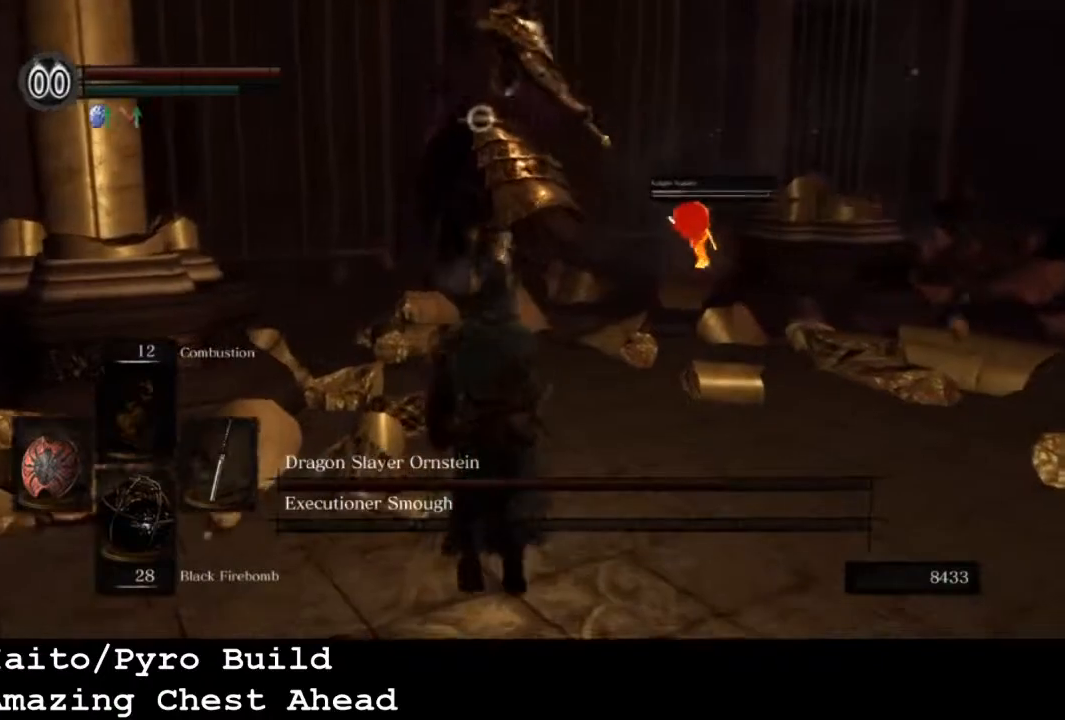
{"buttons": [], "left_stick": "up", "right_stick": "center", "events": []}
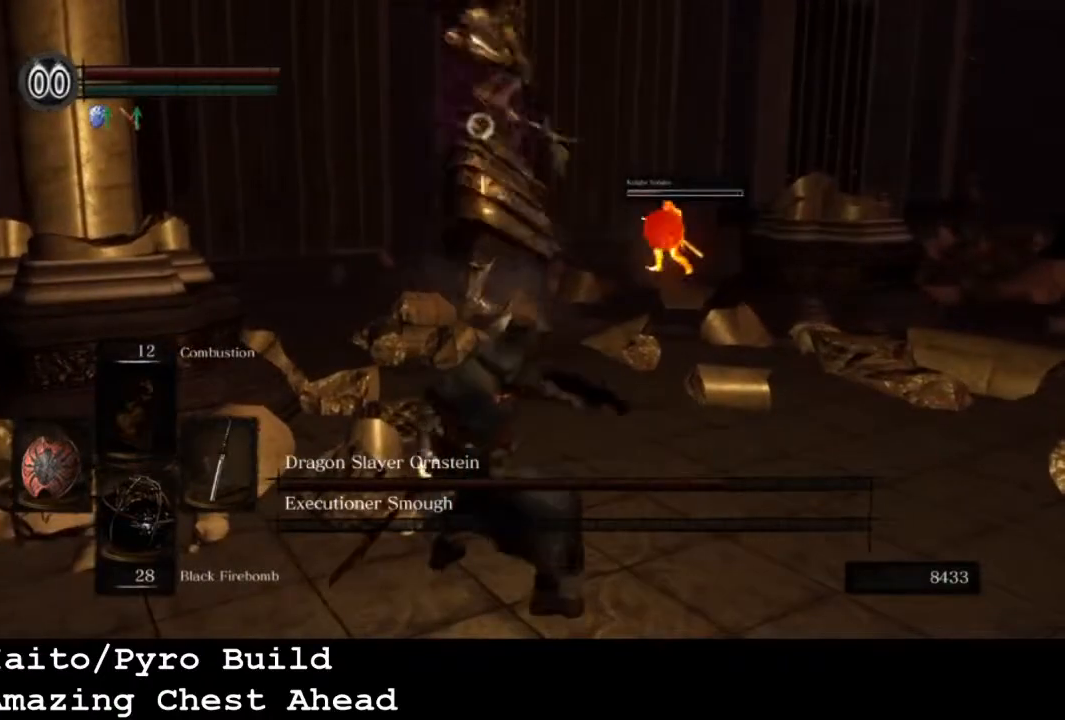
{"buttons": [], "left_stick": "center", "right_stick": "center", "events": [[100, "left_stick", "center"]]}
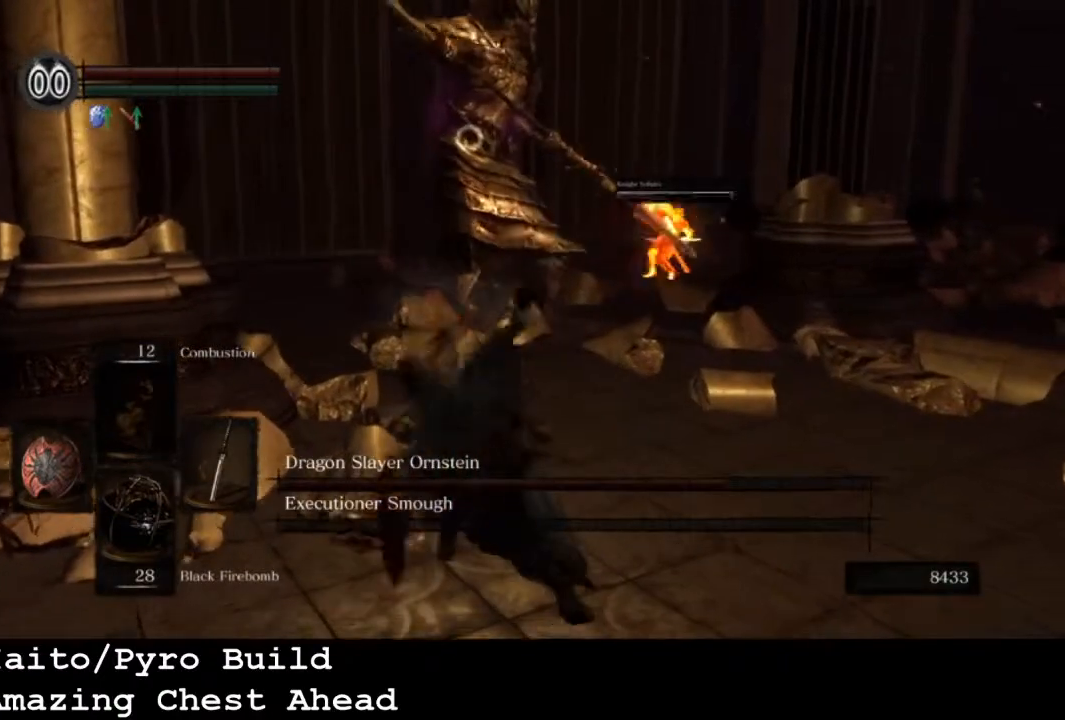
{"buttons": [], "left_stick": "up", "right_stick": "center", "events": [[333, "left_stick", "up"]]}
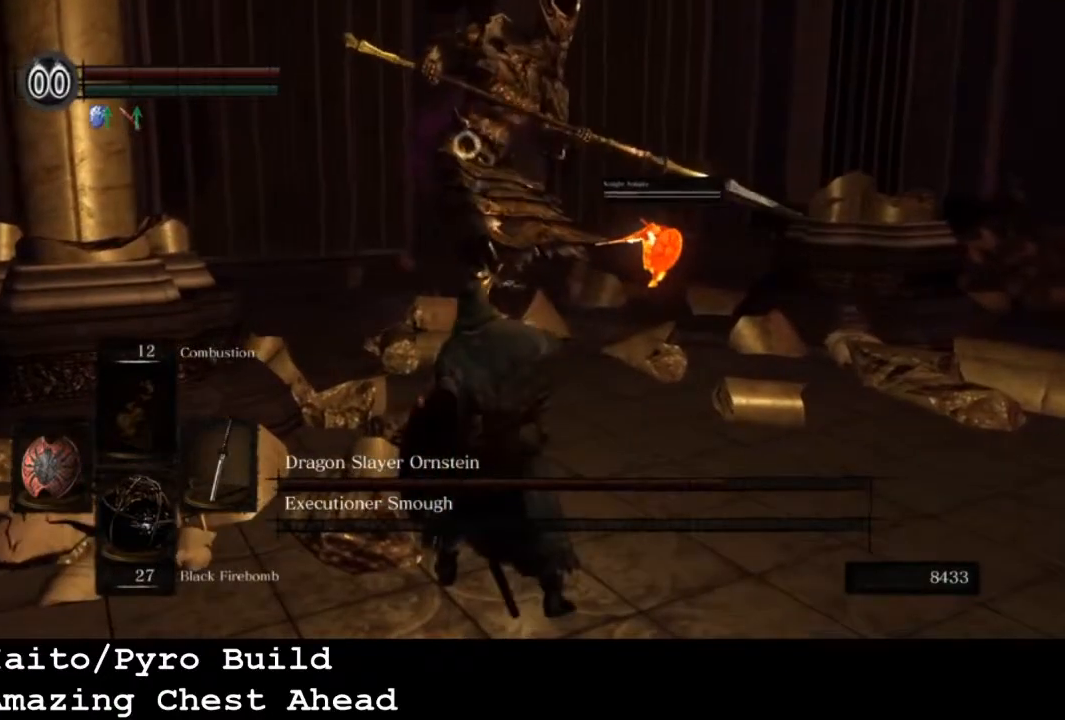
{"buttons": ["SQUARE"], "left_stick": "up", "right_stick": "center", "events": [[433, "SQUARE", "down"]]}
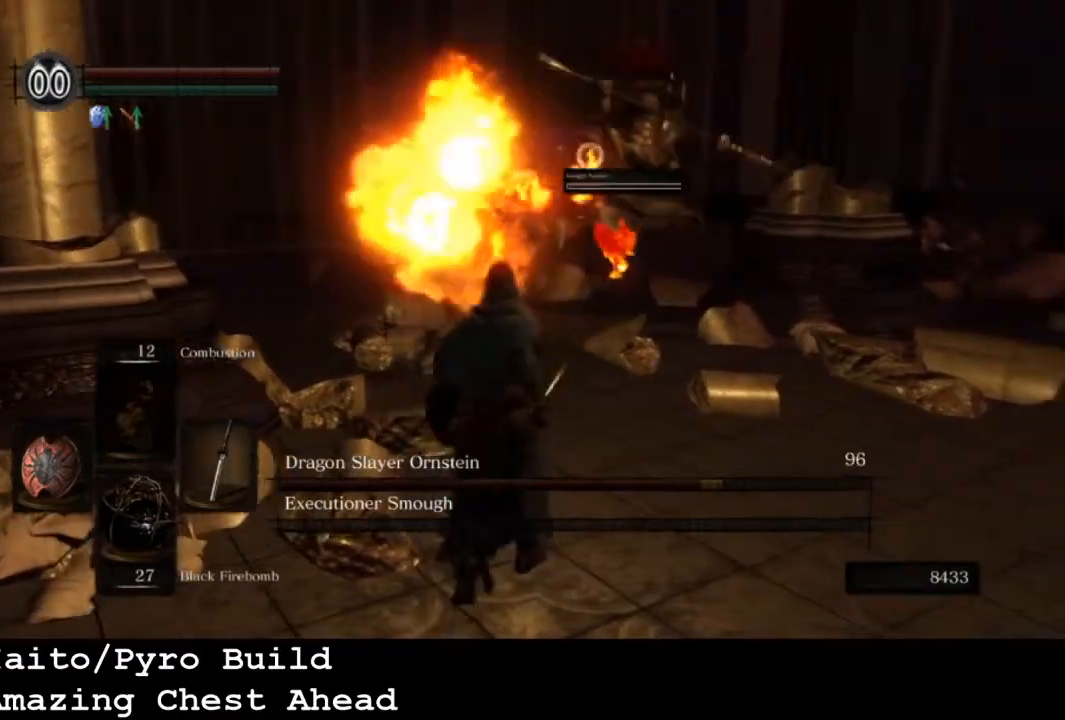
{"buttons": [], "left_stick": "up", "right_stick": "center", "events": [[67, "SQUARE", "up"]]}
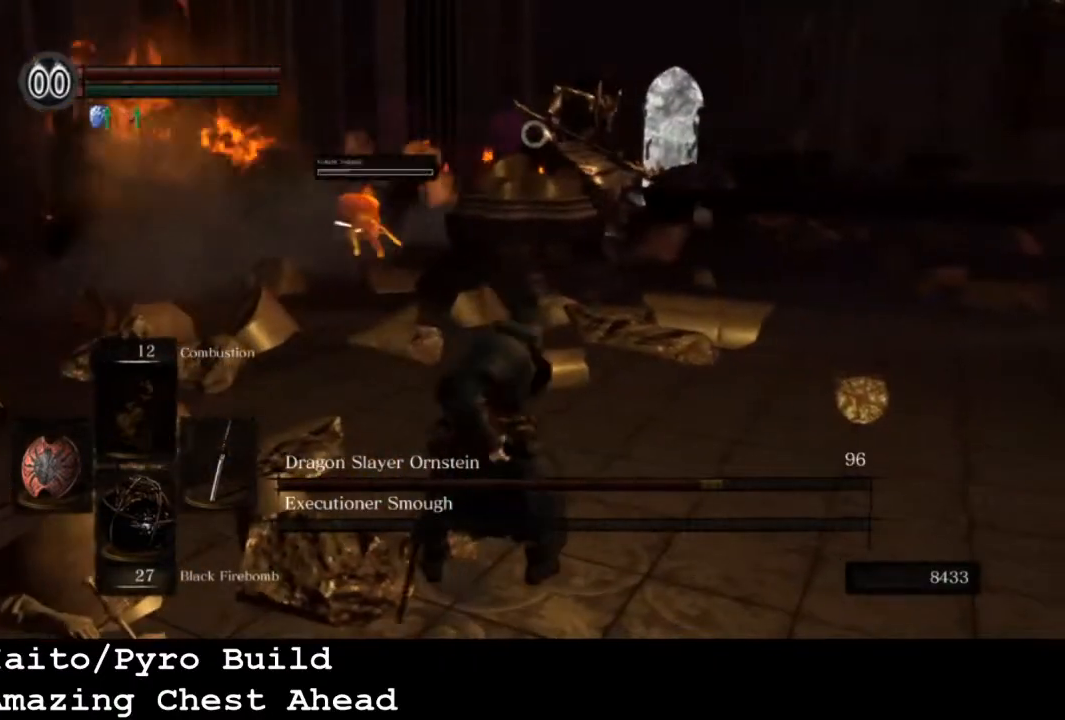
{"buttons": [], "left_stick": "center", "right_stick": "center", "events": [[367, "left_stick", "center"]]}
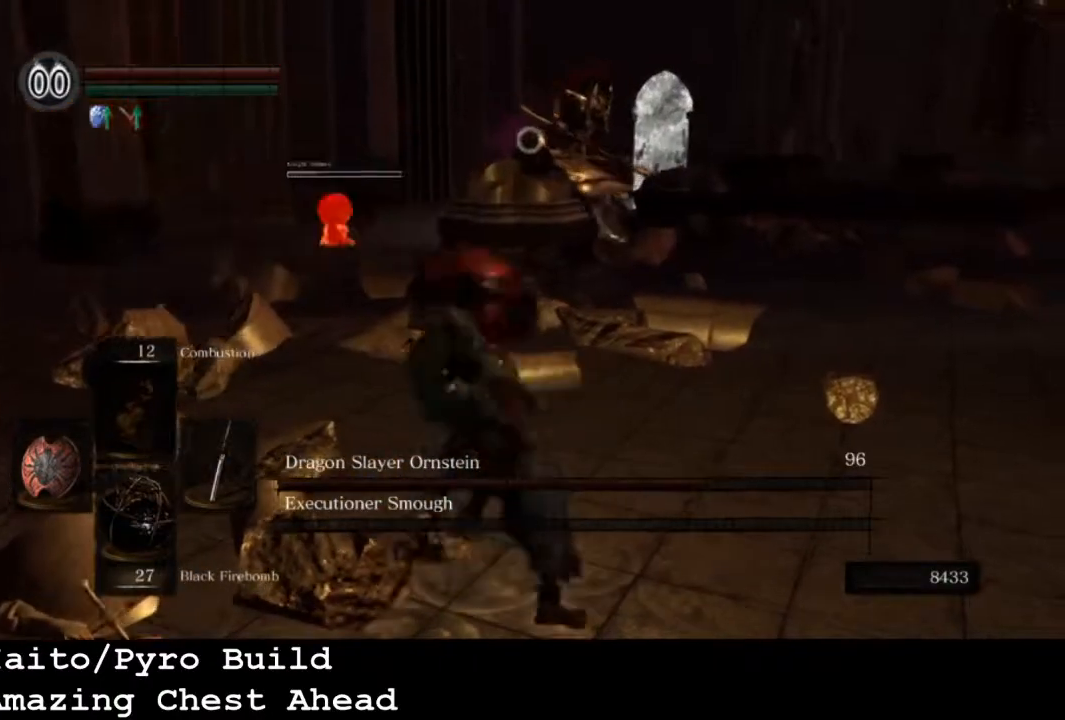
{"buttons": [], "left_stick": "up-right", "right_stick": "center", "events": [[433, "left_stick", "up-right"]]}
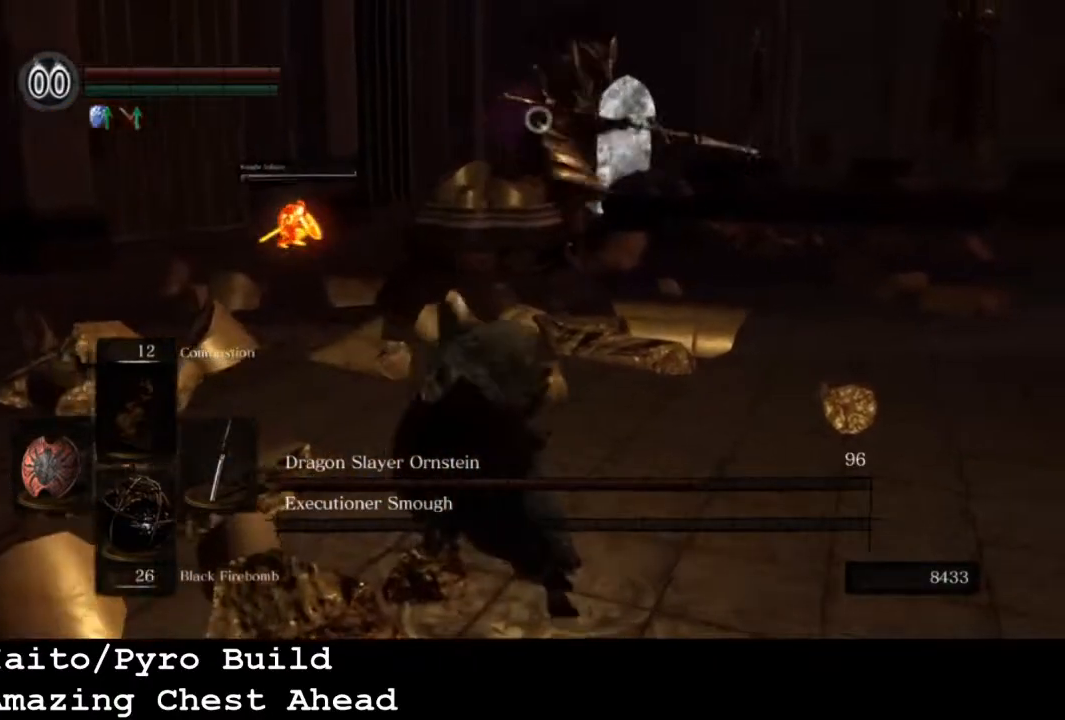
{"buttons": [], "left_stick": "up-right", "right_stick": "center", "events": []}
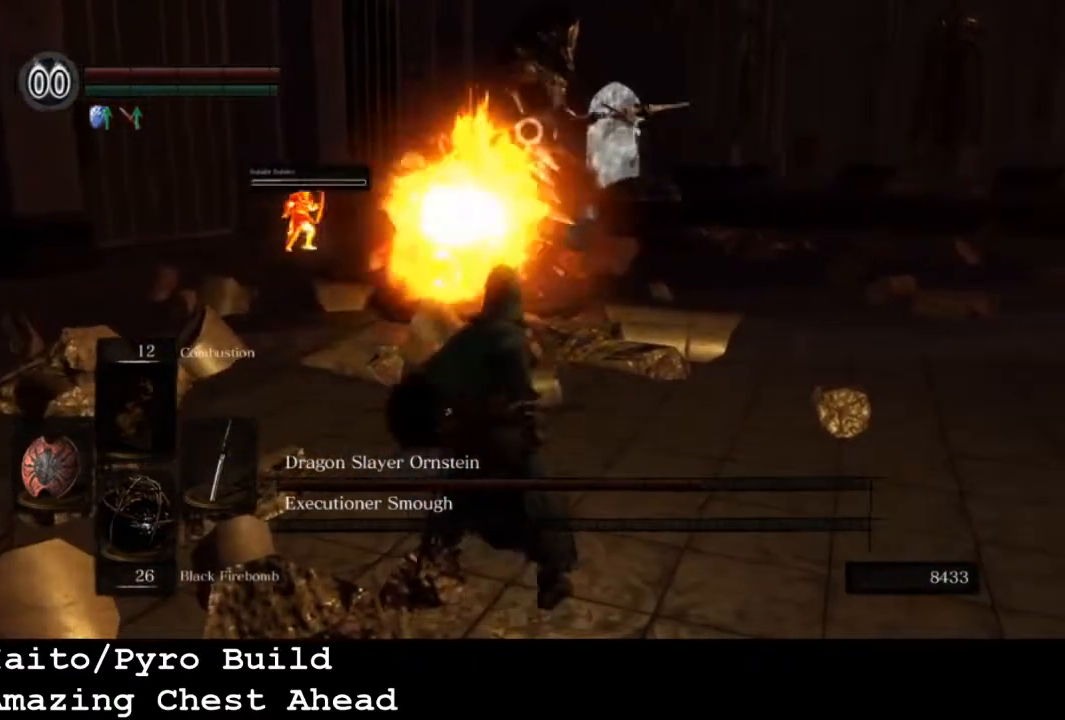
{"buttons": [], "left_stick": "up-right", "right_stick": "center", "events": []}
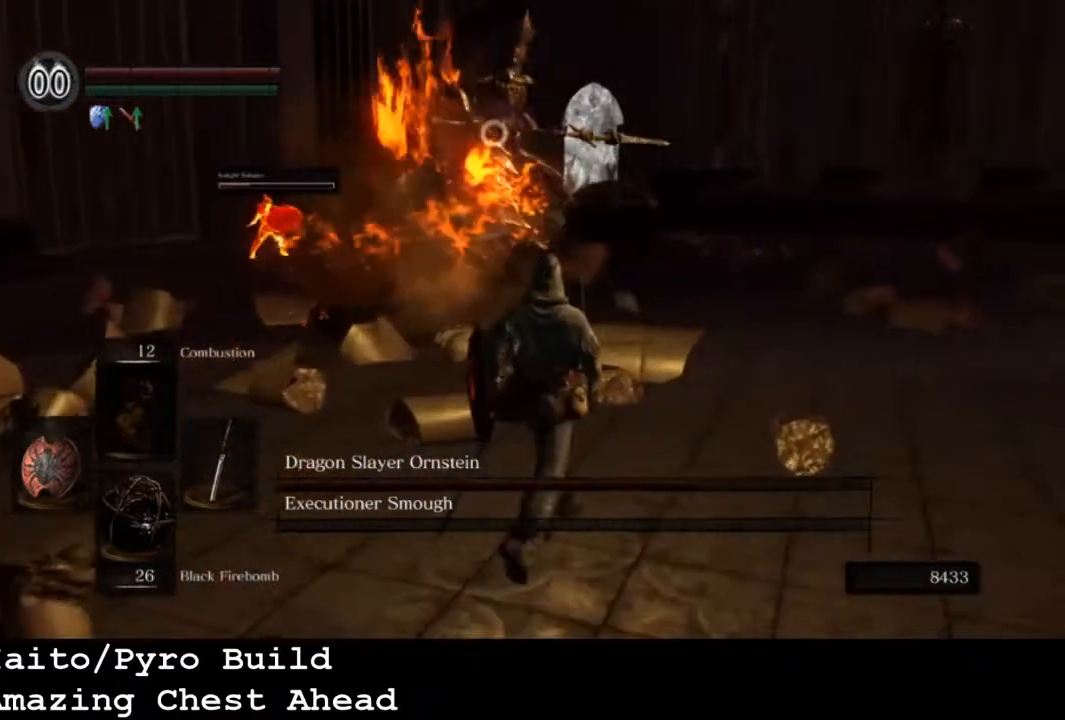
{"buttons": ["L1"], "left_stick": "up-right", "right_stick": "center", "events": [[233, "L1", "down"]]}
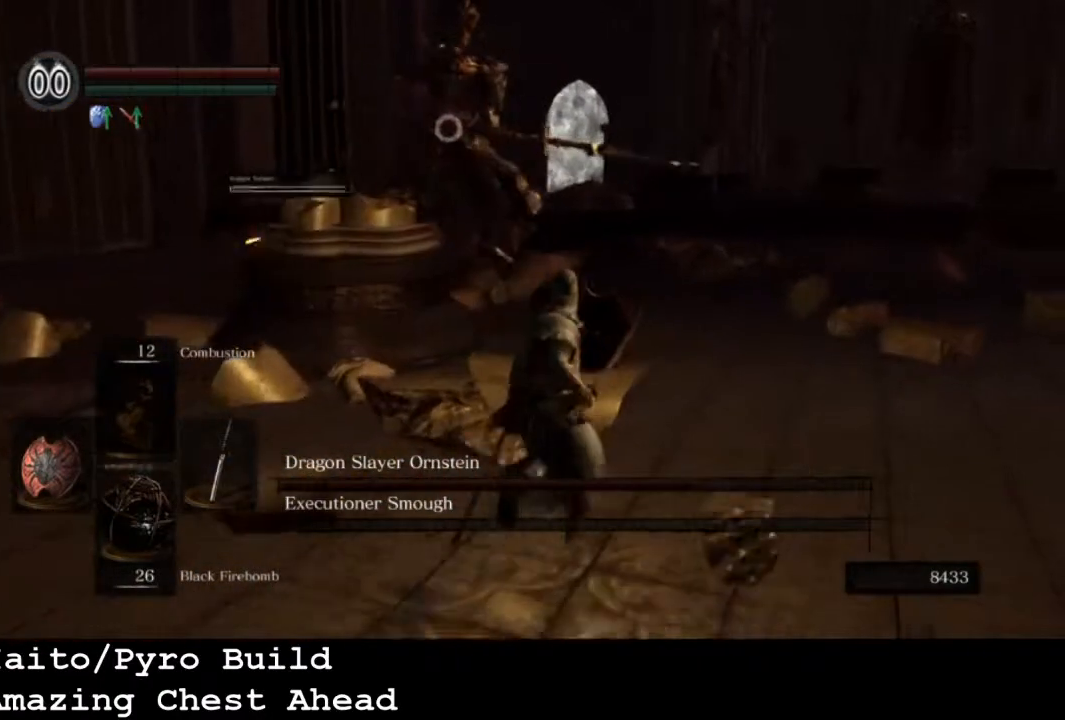
{"buttons": ["L1"], "left_stick": "up-right", "right_stick": "center", "events": []}
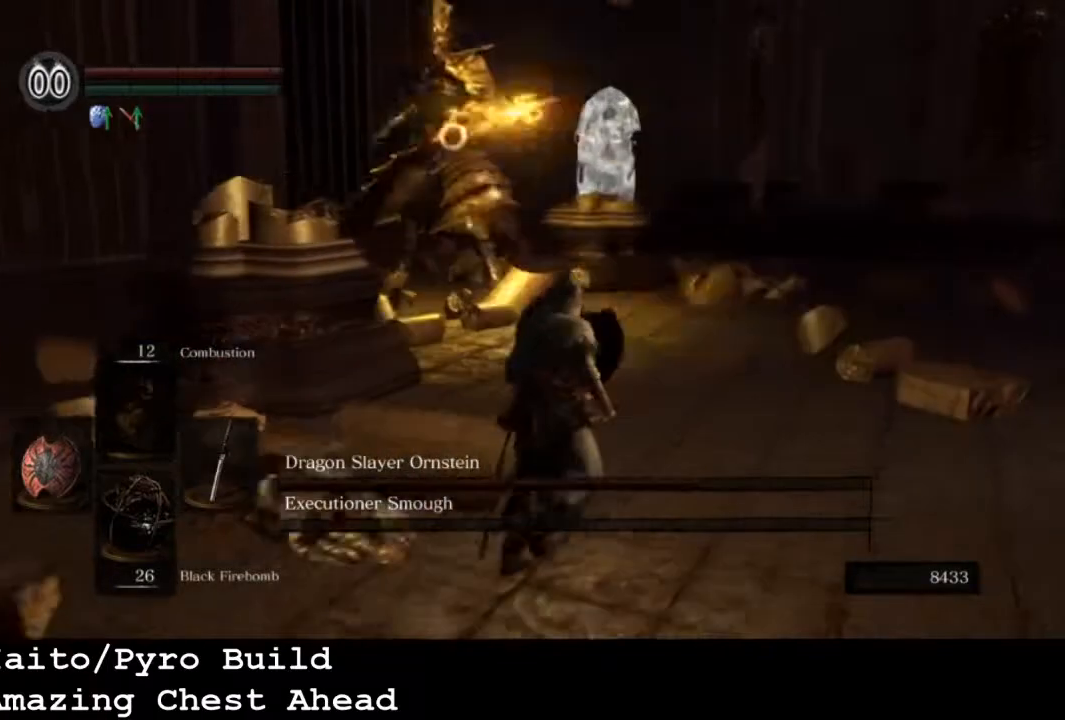
{"buttons": ["L1"], "left_stick": "up-right", "right_stick": "center", "events": []}
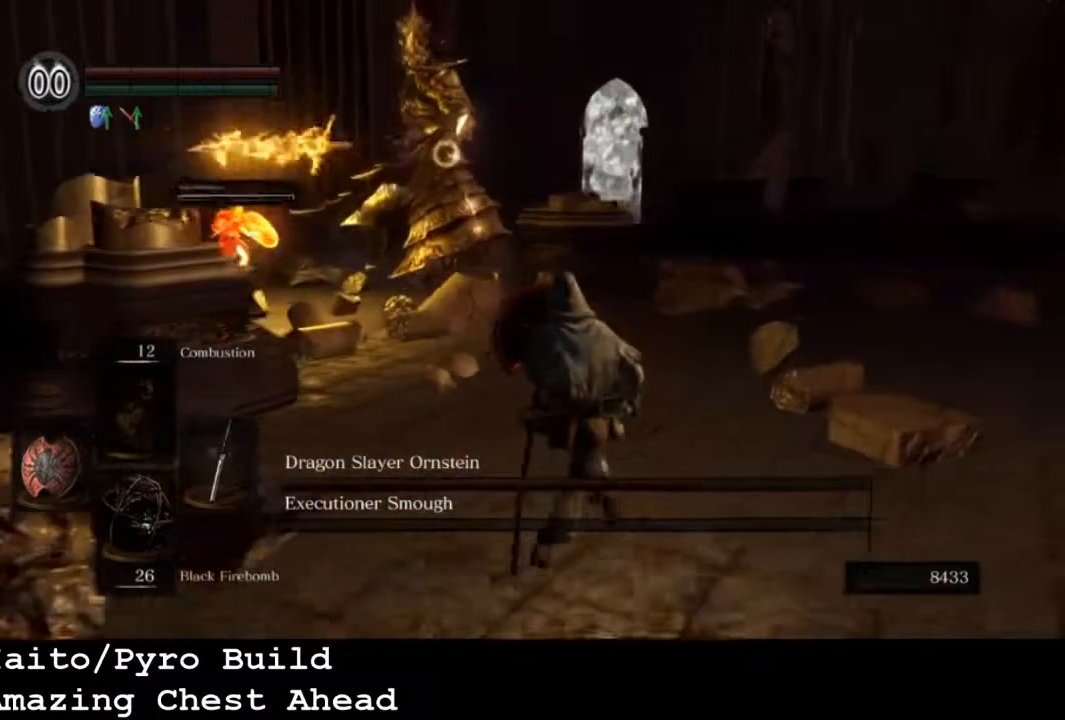
{"buttons": ["L1"], "left_stick": "up-right", "right_stick": "center", "events": []}
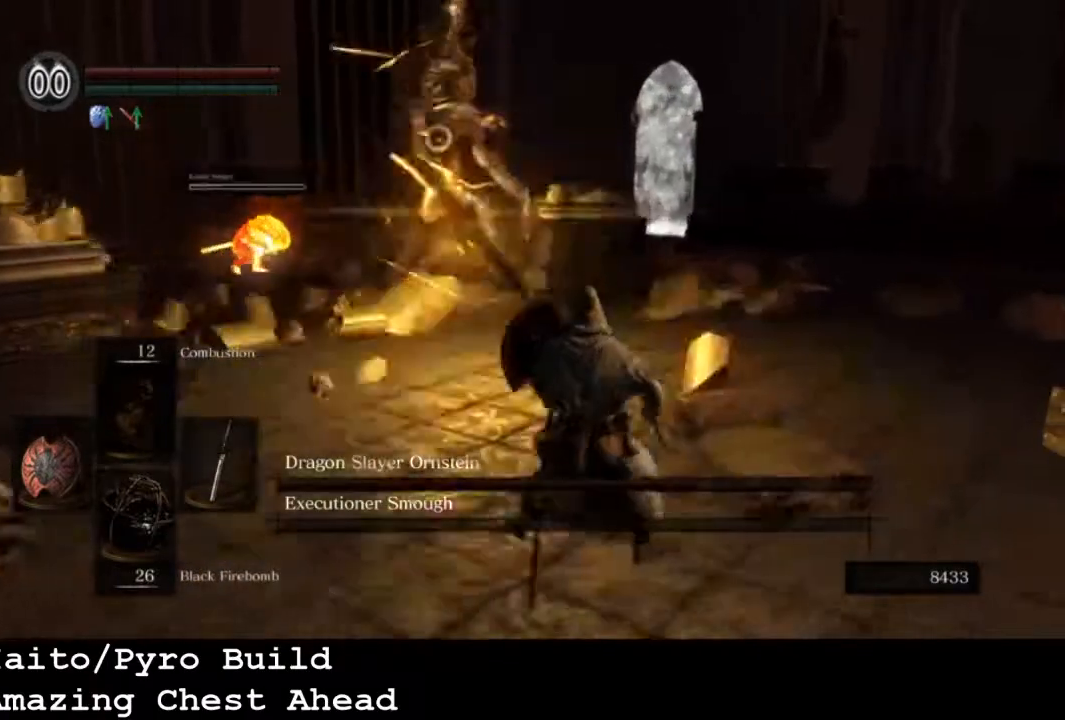
{"buttons": ["L1"], "left_stick": "up-right", "right_stick": "center", "events": [[67, "CIRCLE", "down"], [167, "CIRCLE", "up"]]}
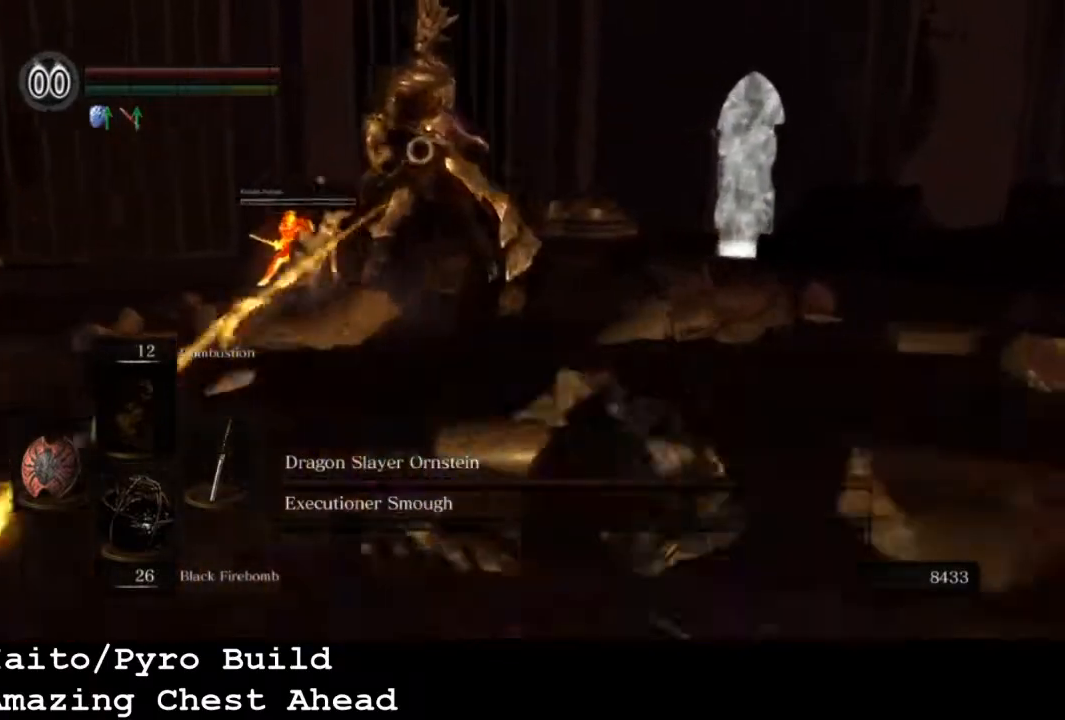
{"buttons": [], "left_stick": "up", "right_stick": "center", "events": [[100, "L1", "up"], [300, "left_stick", "up"]]}
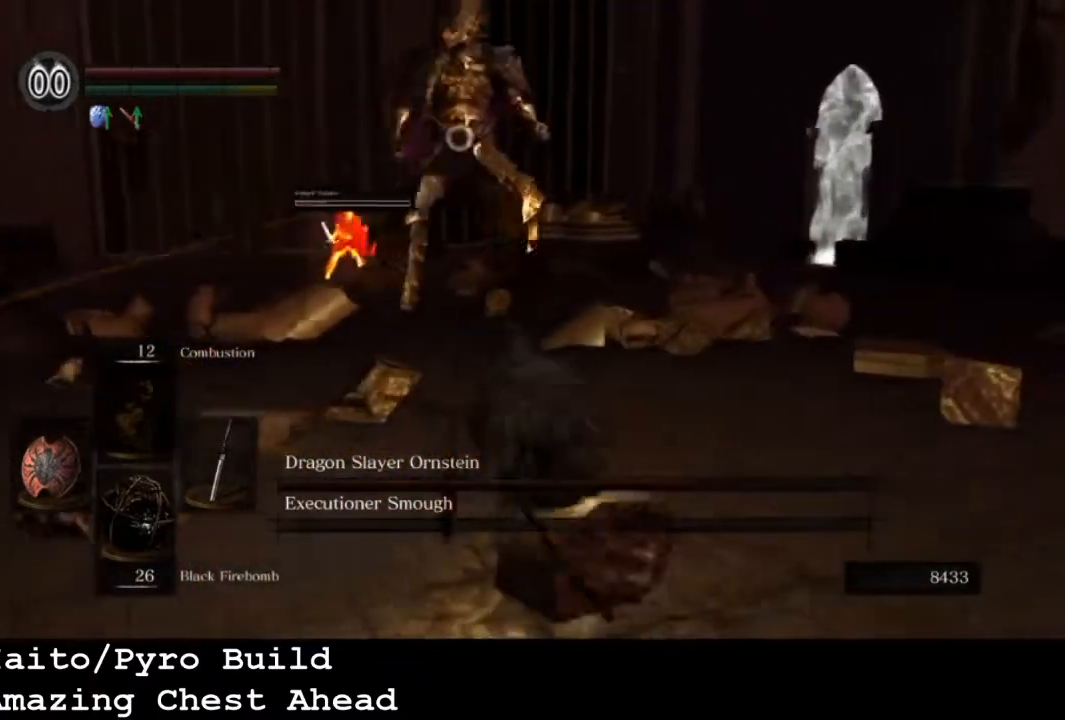
{"buttons": ["L1"], "left_stick": "up-right", "right_stick": "center", "events": [[367, "left_stick", "up-right"], [467, "L1", "down"]]}
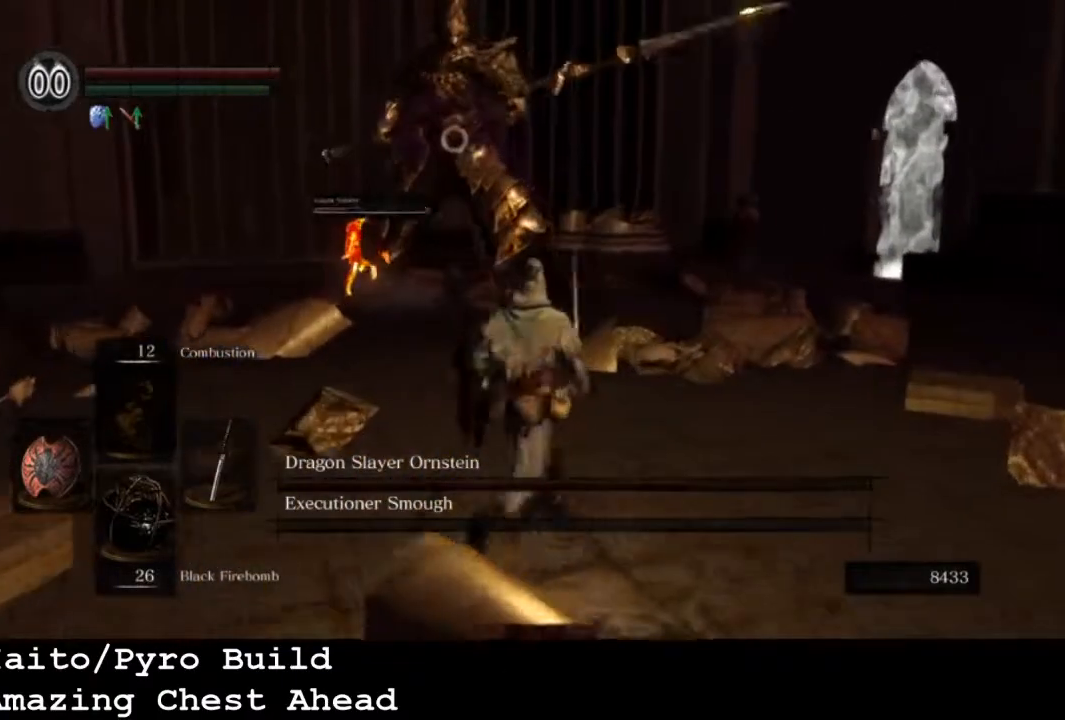
{"buttons": ["L1"], "left_stick": "right", "right_stick": "center", "events": [[133, "left_stick", "right"]]}
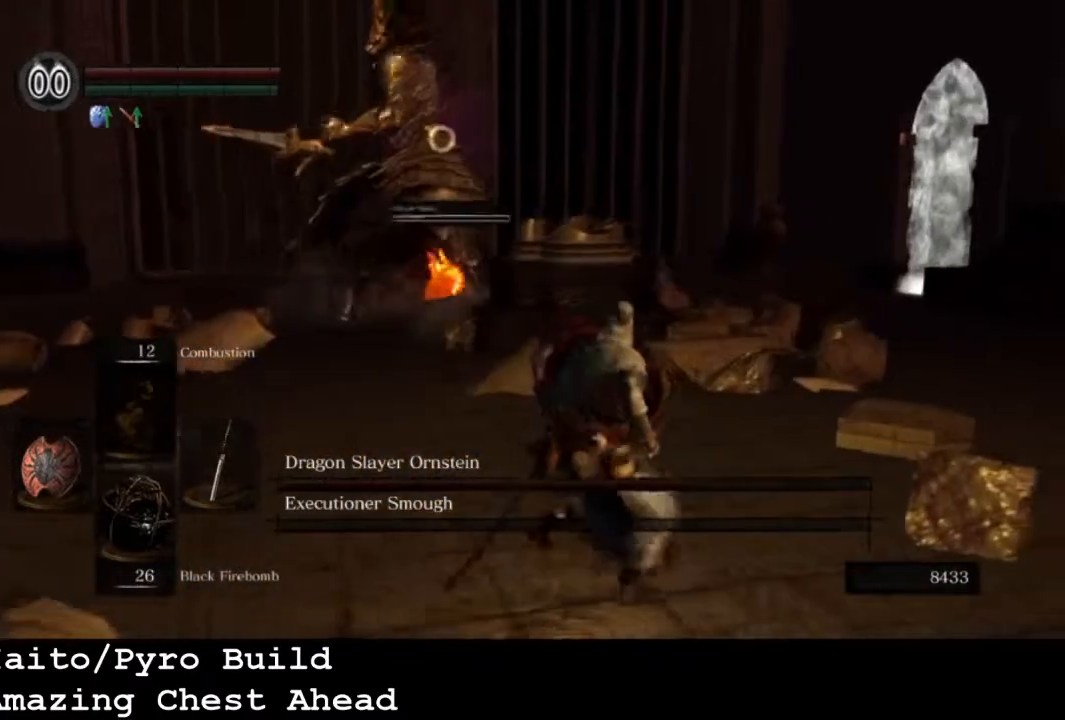
{"buttons": ["CIRCLE", "L1"], "left_stick": "right", "right_stick": "center", "events": [[467, "CIRCLE", "down"]]}
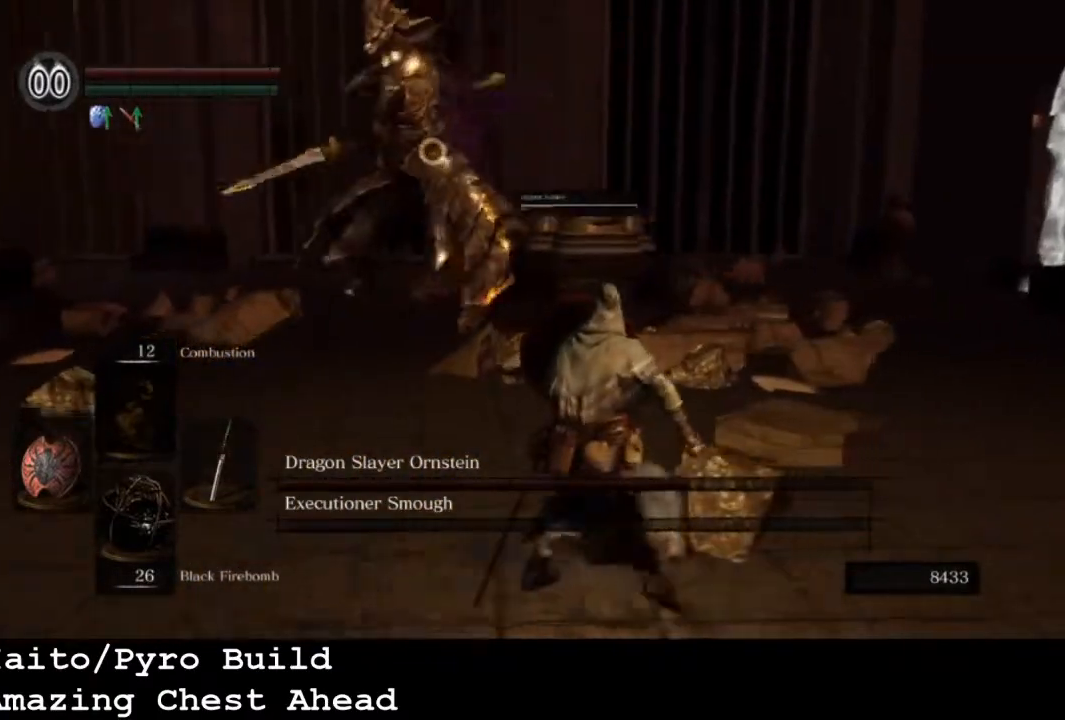
{"buttons": ["L1"], "left_stick": "right", "right_stick": "center", "events": [[167, "CIRCLE", "up"]]}
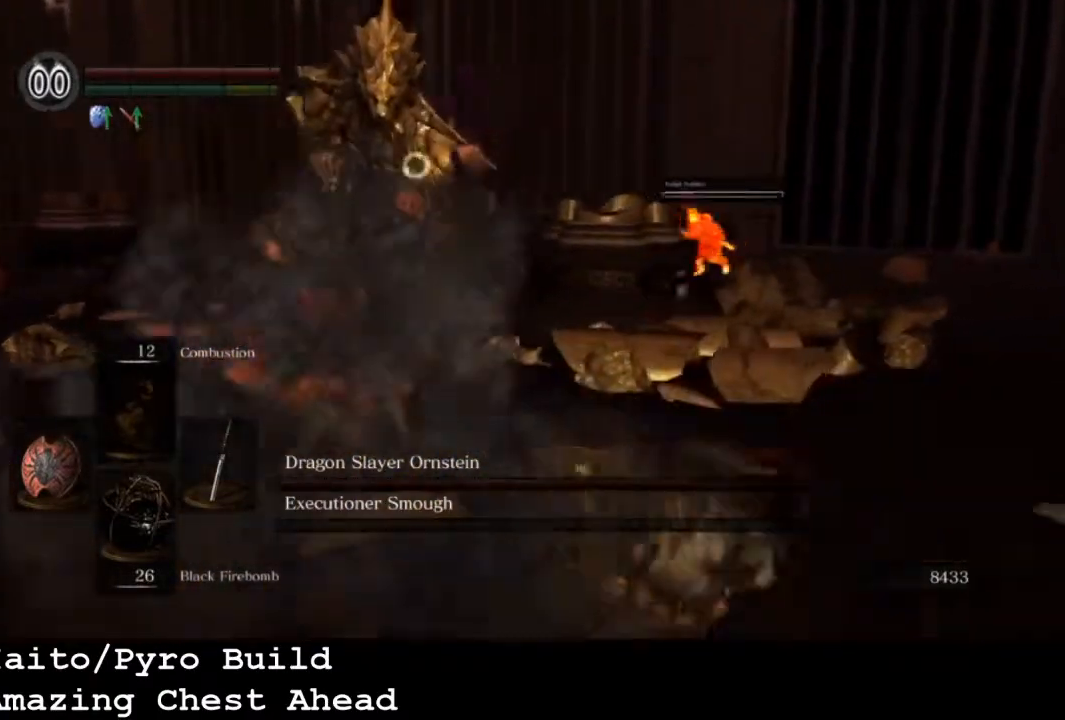
{"buttons": [], "left_stick": "up-right", "right_stick": "center", "events": [[100, "left_stick", "up-right"], [200, "L1", "up"], [300, "SQUARE", "down"], [400, "SQUARE", "up"]]}
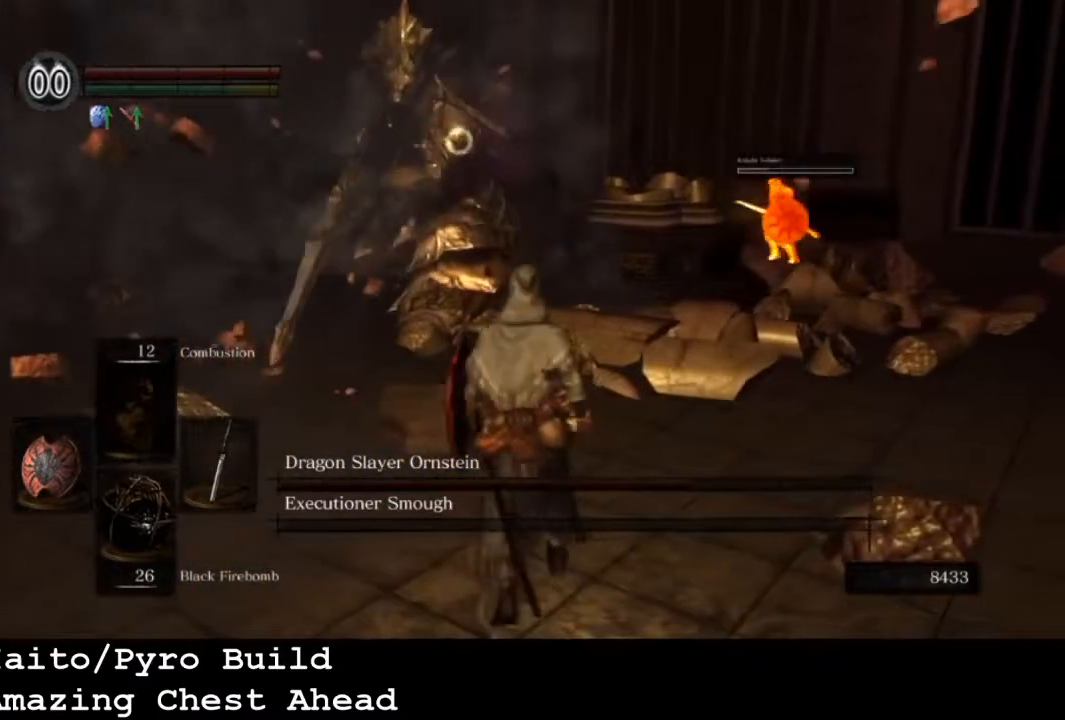
{"buttons": [], "left_stick": "center", "right_stick": "center", "events": [[500, "left_stick", "center"]]}
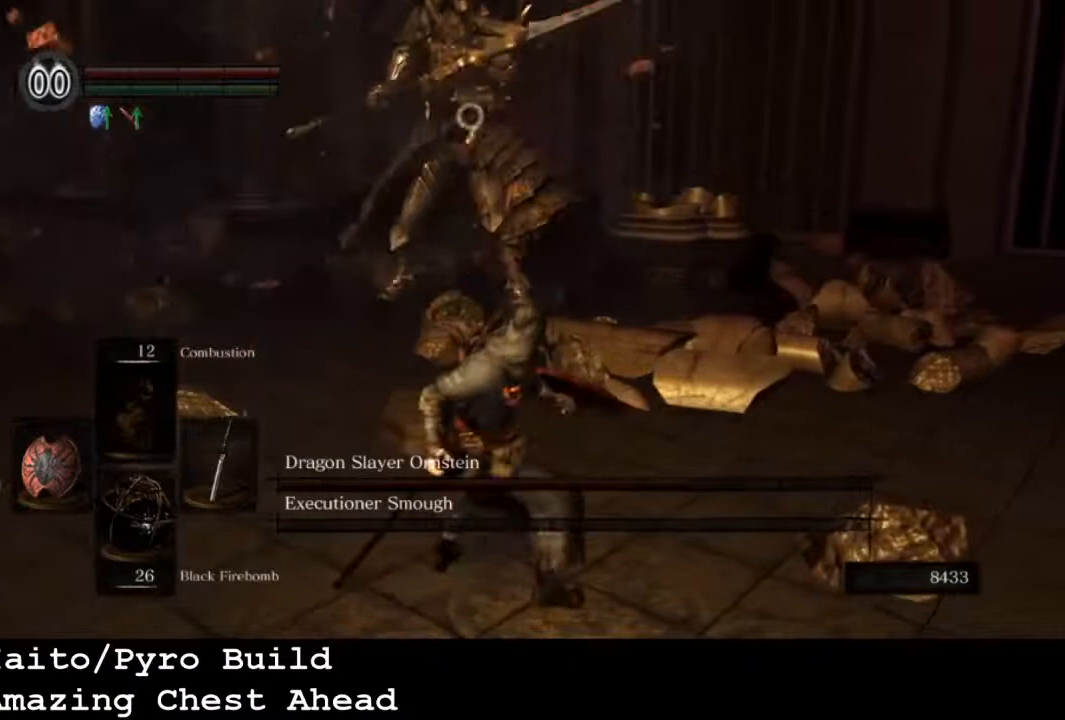
{"buttons": [], "left_stick": "center", "right_stick": "center", "events": []}
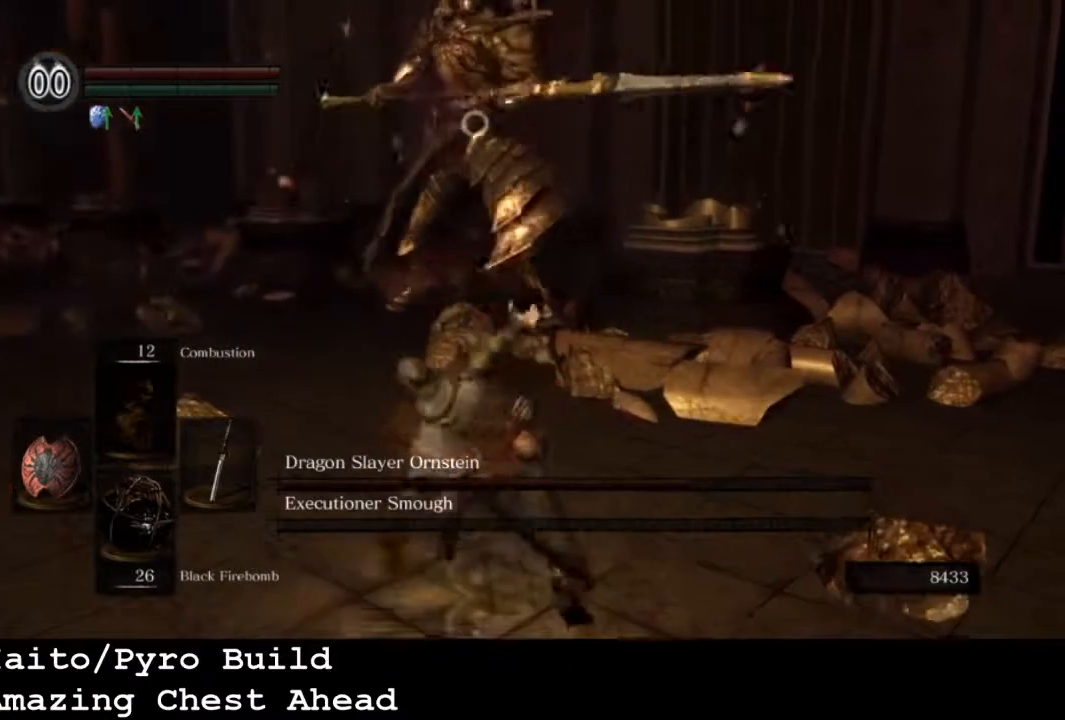
{"buttons": ["L1"], "left_stick": "left", "right_stick": "center", "events": [[267, "left_stick", "left"], [400, "L1", "down"]]}
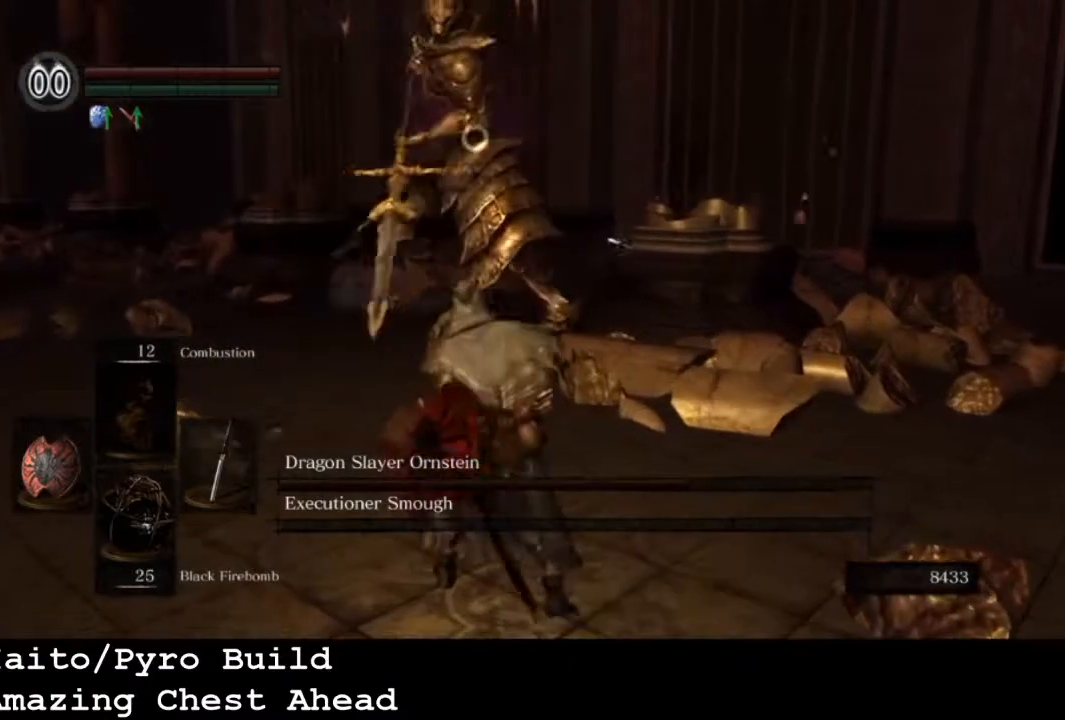
{"buttons": ["L1"], "left_stick": "left", "right_stick": "center", "events": []}
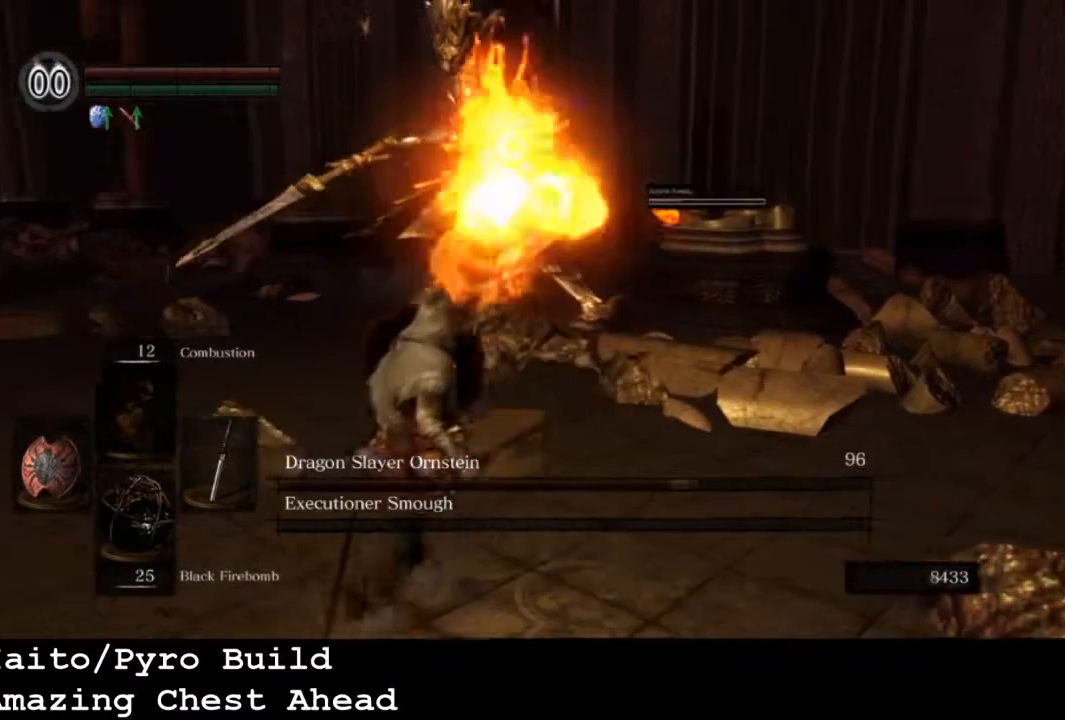
{"buttons": ["L1"], "left_stick": "left", "right_stick": "center", "events": []}
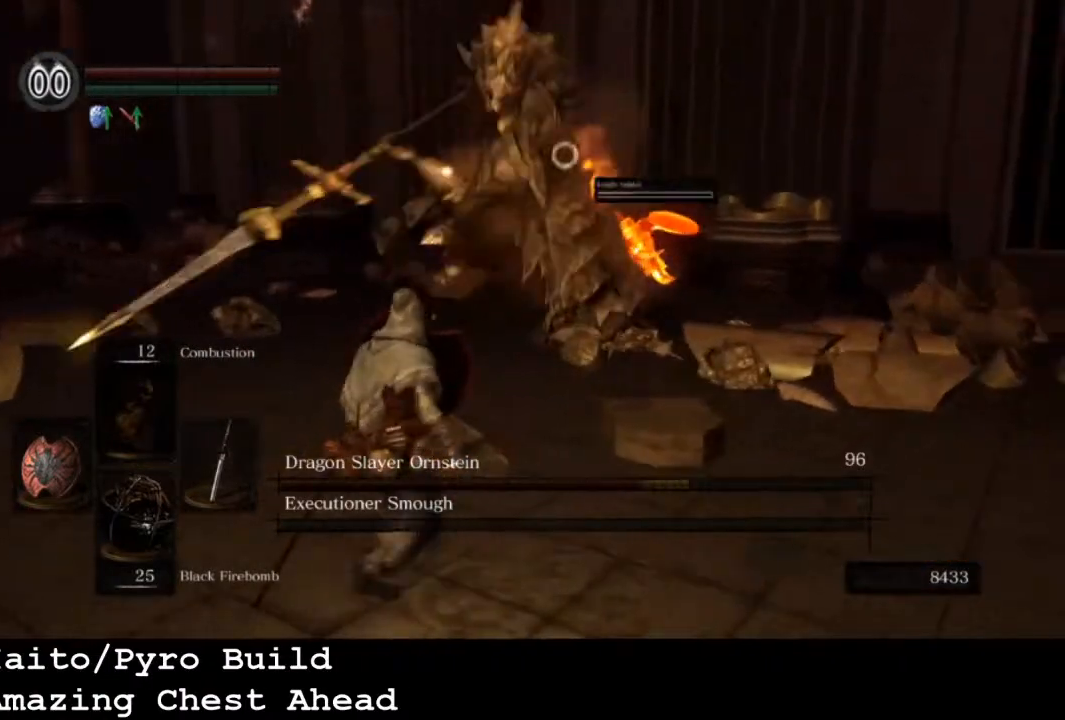
{"buttons": ["L1"], "left_stick": "up-left", "right_stick": "center", "events": [[100, "CIRCLE", "down"], [200, "CIRCLE", "up"], [500, "left_stick", "up-left"]]}
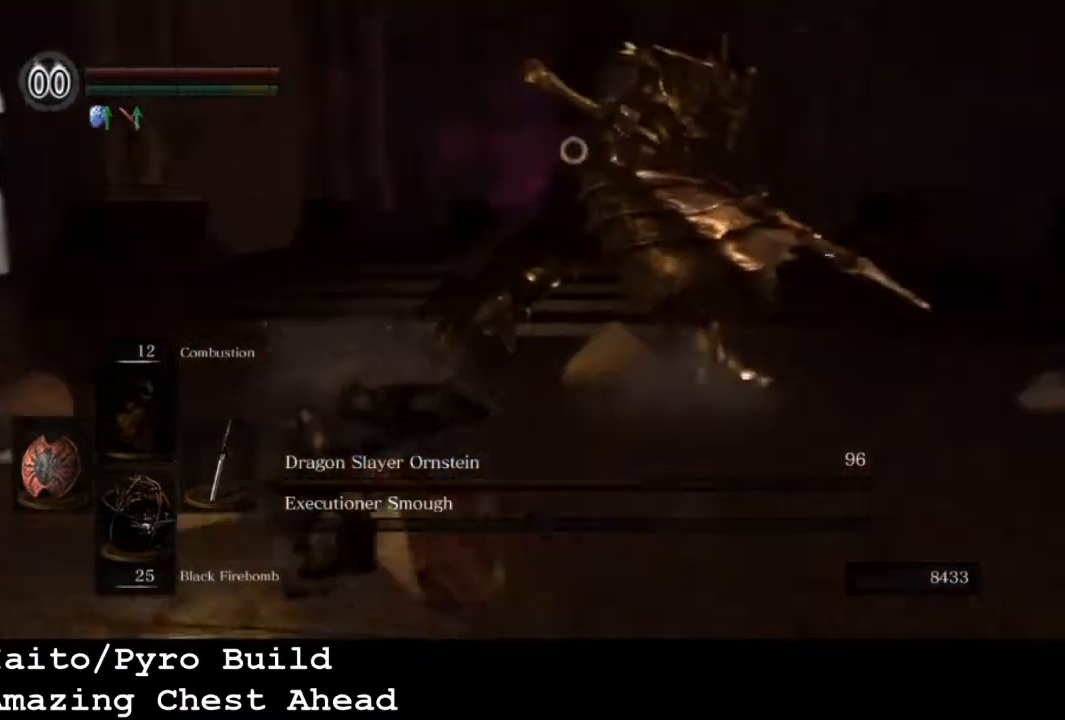
{"buttons": [], "left_stick": "right", "right_stick": "center", "events": [[67, "L1", "up"], [100, "left_stick", "up"], [200, "left_stick", "up-right"], [433, "left_stick", "right"]]}
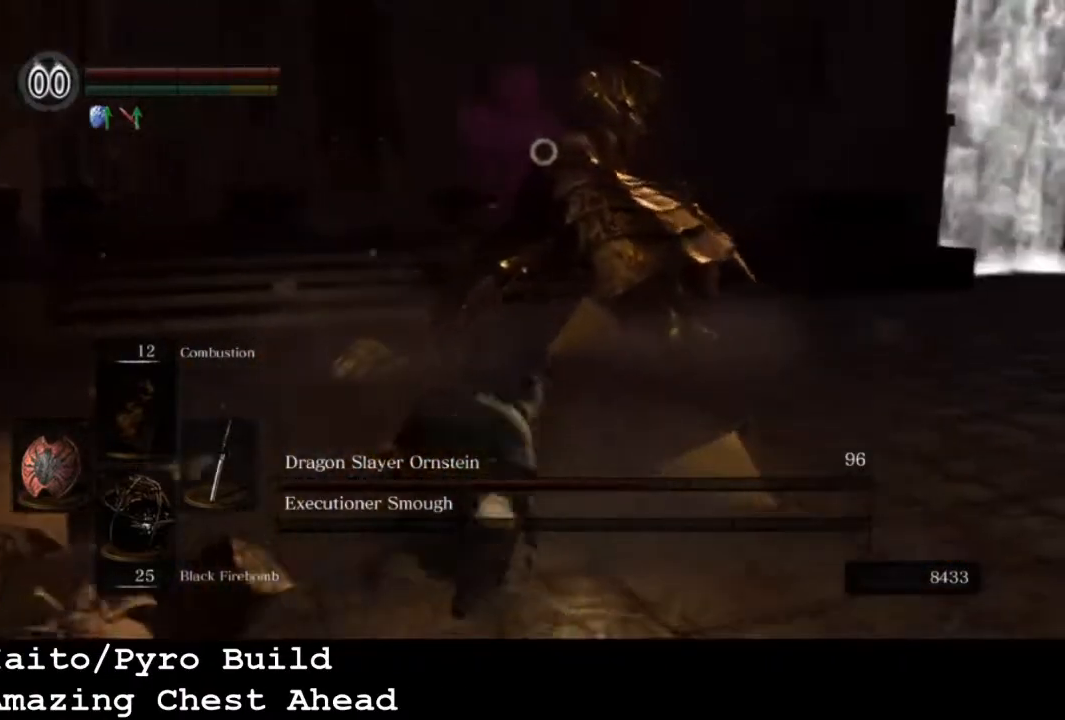
{"buttons": [], "left_stick": "center", "right_stick": "center", "events": [[67, "SQUARE", "down"], [167, "SQUARE", "up"], [500, "left_stick", "center"]]}